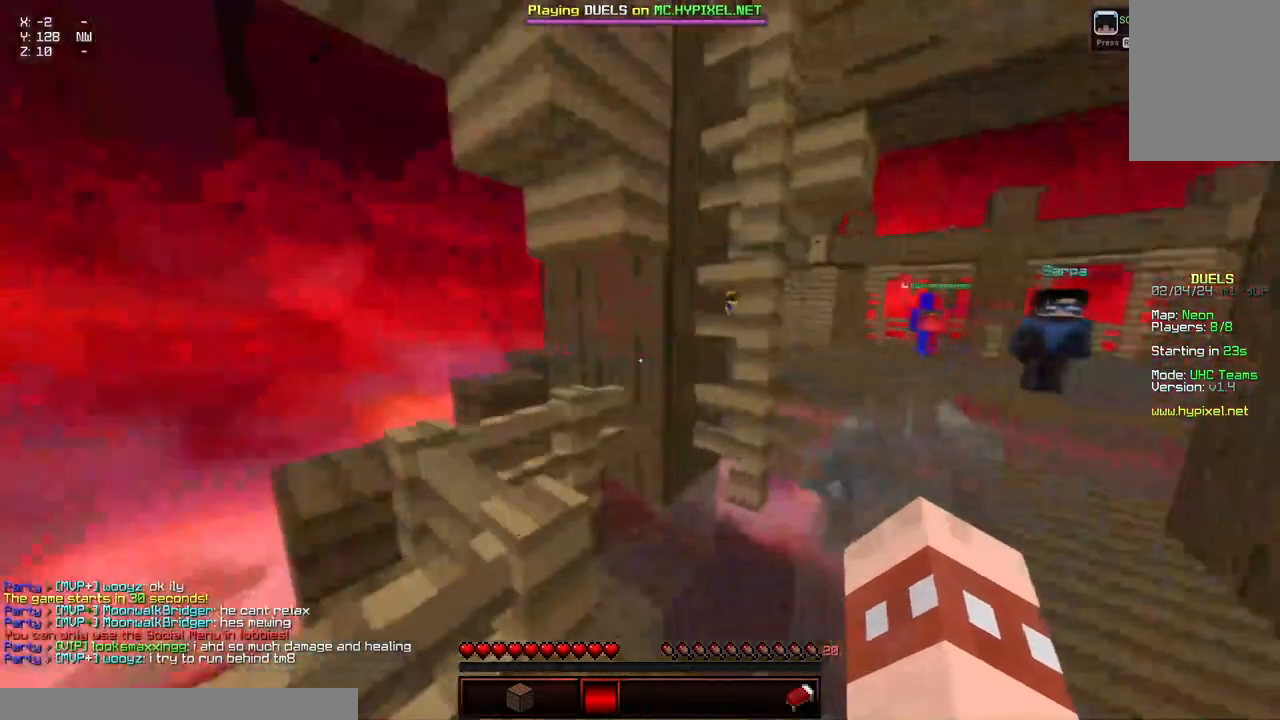
Gameplay with keyboard and mouse; each line is a JSON object with the keys and mouse buttons held at the frame after it. "events" lists presses ("down") and releases ("up") of "a", "d", "s", "space", "w", "mouse_left" and "mouse_right" between this image and that frame as [ms after this image, input, new state], when the widget could be followed in between. "mouse_left", "mouse_right" = the "left", "right" buttons of the "mouse" list. No other keys are recorded. Fast repeated clicks can show as one long hold. Mouse movement is not recorded.
{"keys": ["d", "w"], "mouse": [], "events": [[167, "d", "down"]]}
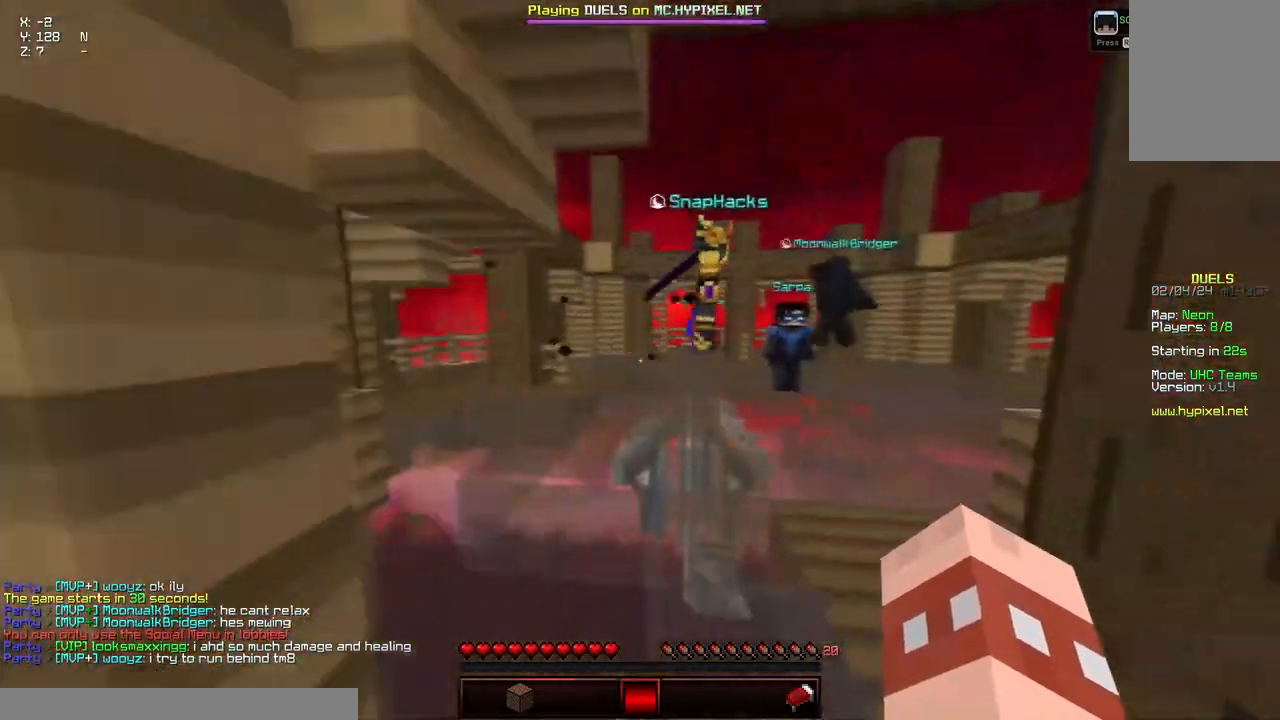
{"keys": ["a", "d", "space", "w"], "mouse": ["left", "right"], "events": [[84, "a", "down"], [184, "mouse_left", "down"], [184, "mouse_right", "down"], [284, "space", "down"], [334, "mouse_left", "up"], [334, "mouse_right", "up"], [434, "mouse_left", "down"], [484, "mouse_right", "down"]]}
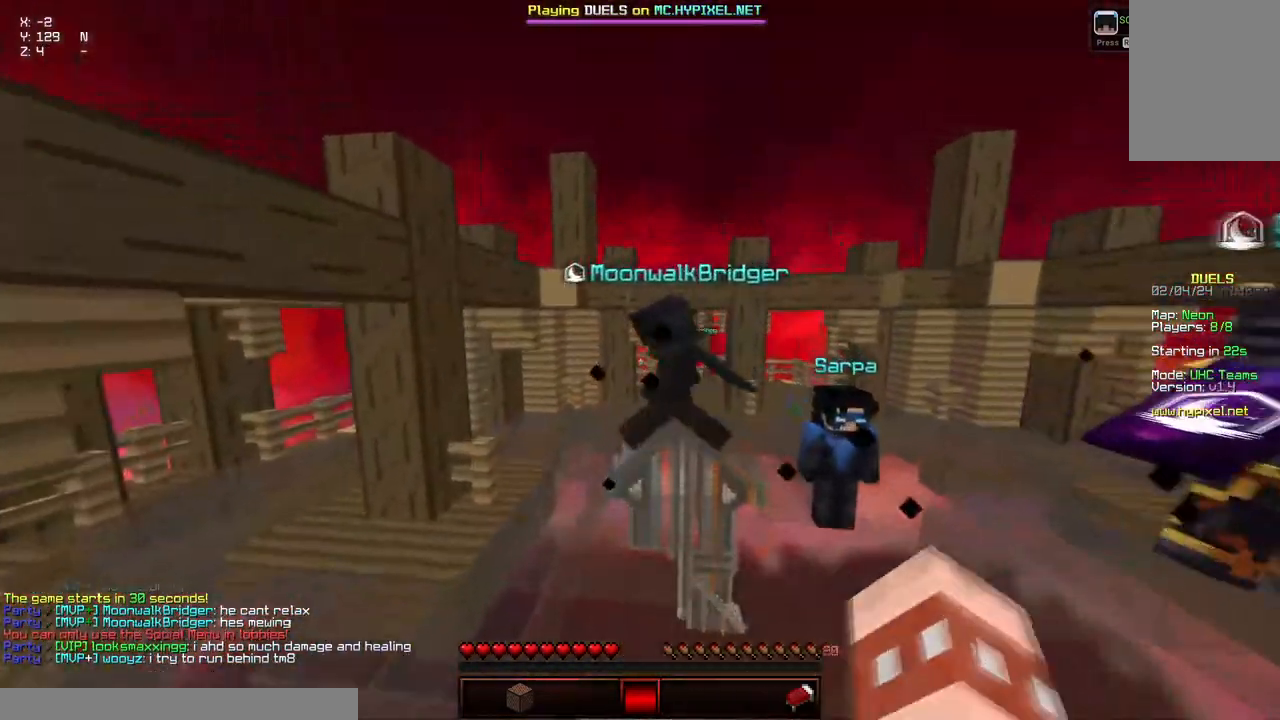
{"keys": ["space", "w"], "mouse": [], "events": [[50, "mouse_right", "up"], [100, "mouse_left", "up"], [100, "space", "up"], [300, "a", "up"], [350, "space", "down"], [400, "d", "up"]]}
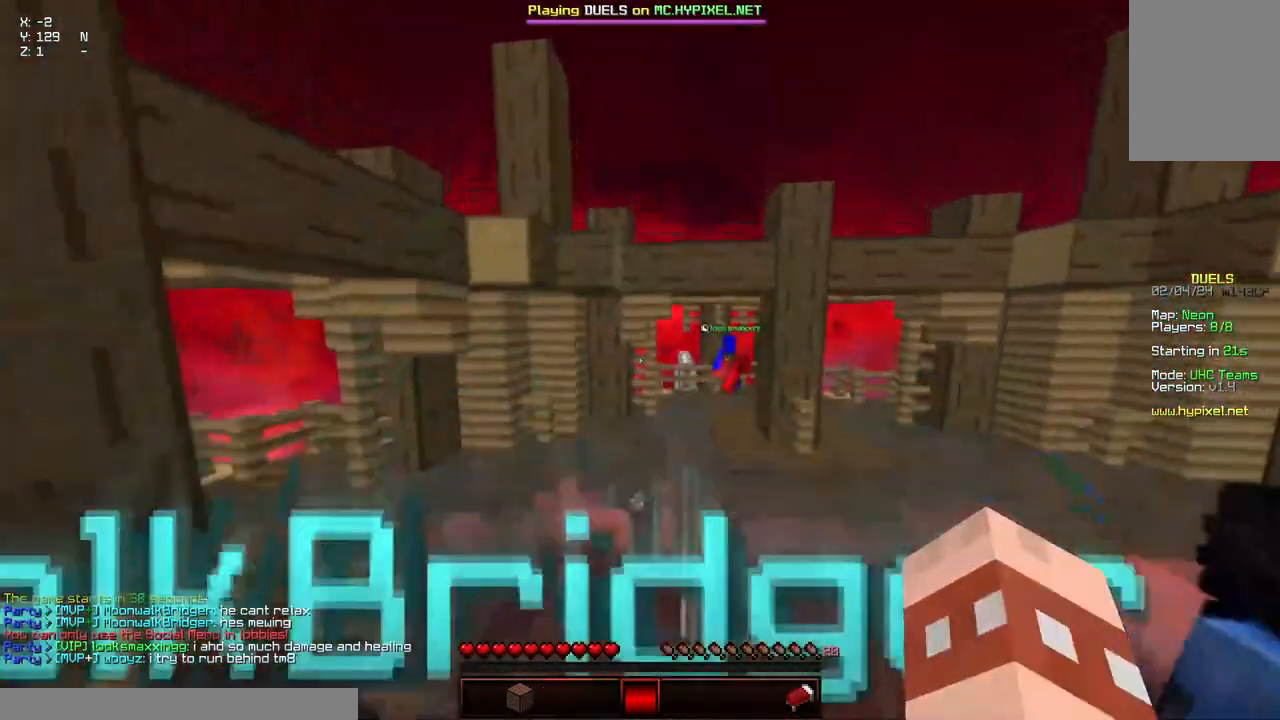
{"keys": [], "mouse": [], "events": [[50, "space", "up"], [50, "w", "up"]]}
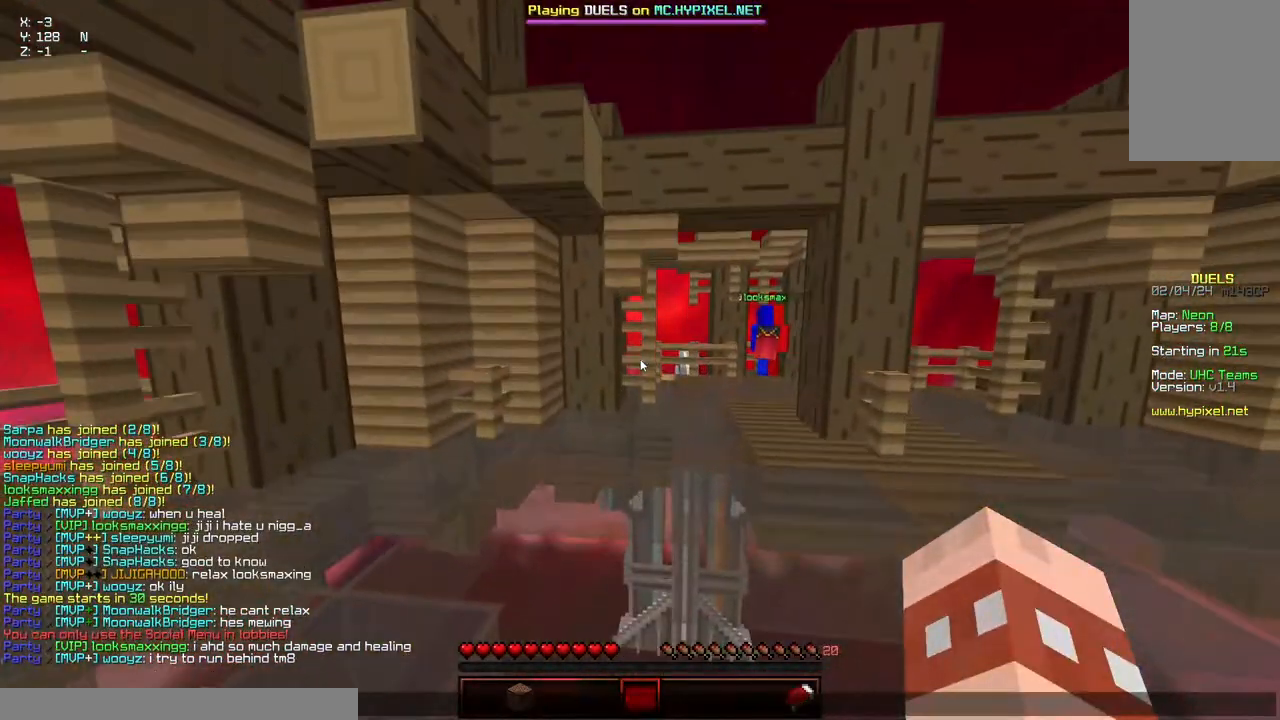
{"keys": [], "mouse": [], "events": []}
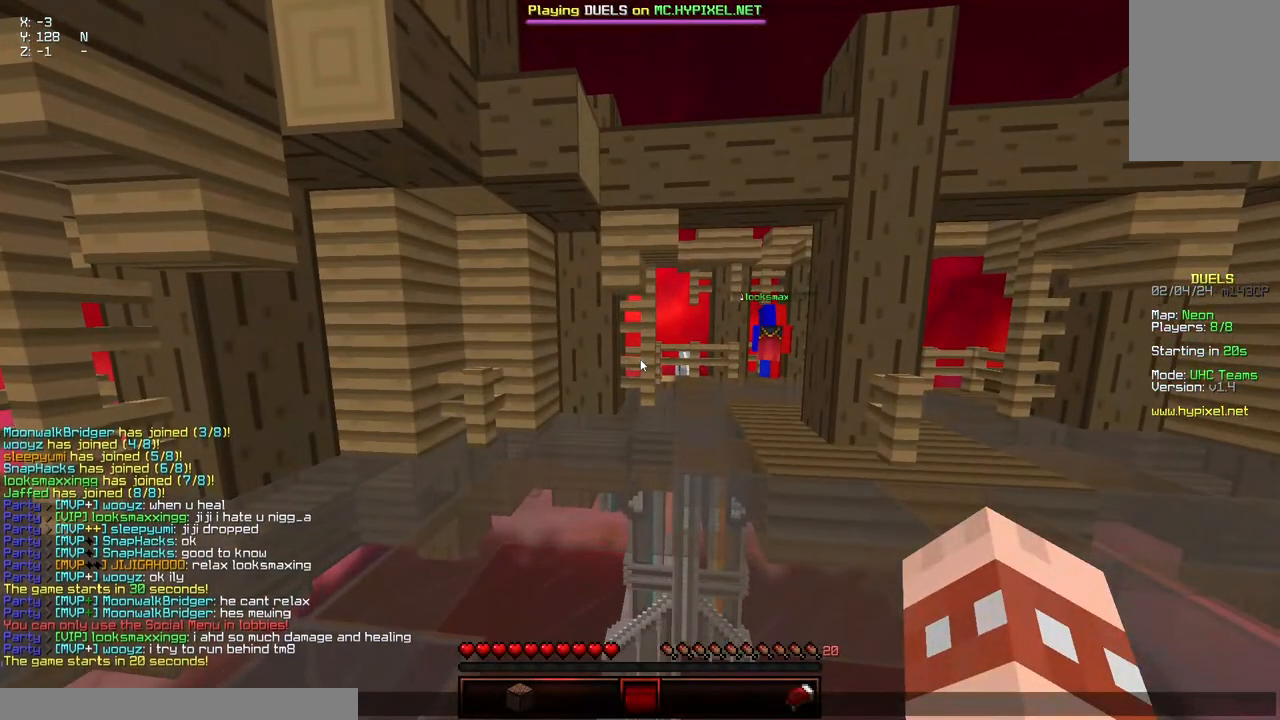
{"keys": [], "mouse": [], "events": []}
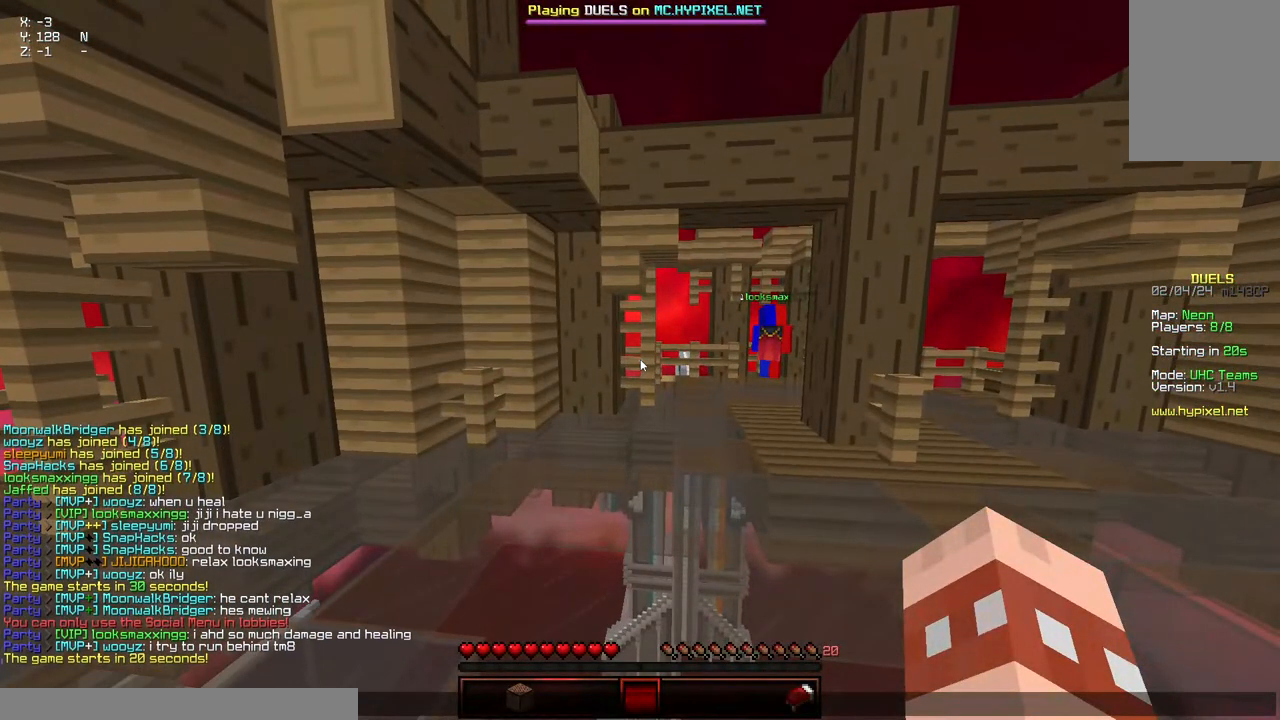
{"keys": [], "mouse": [], "events": []}
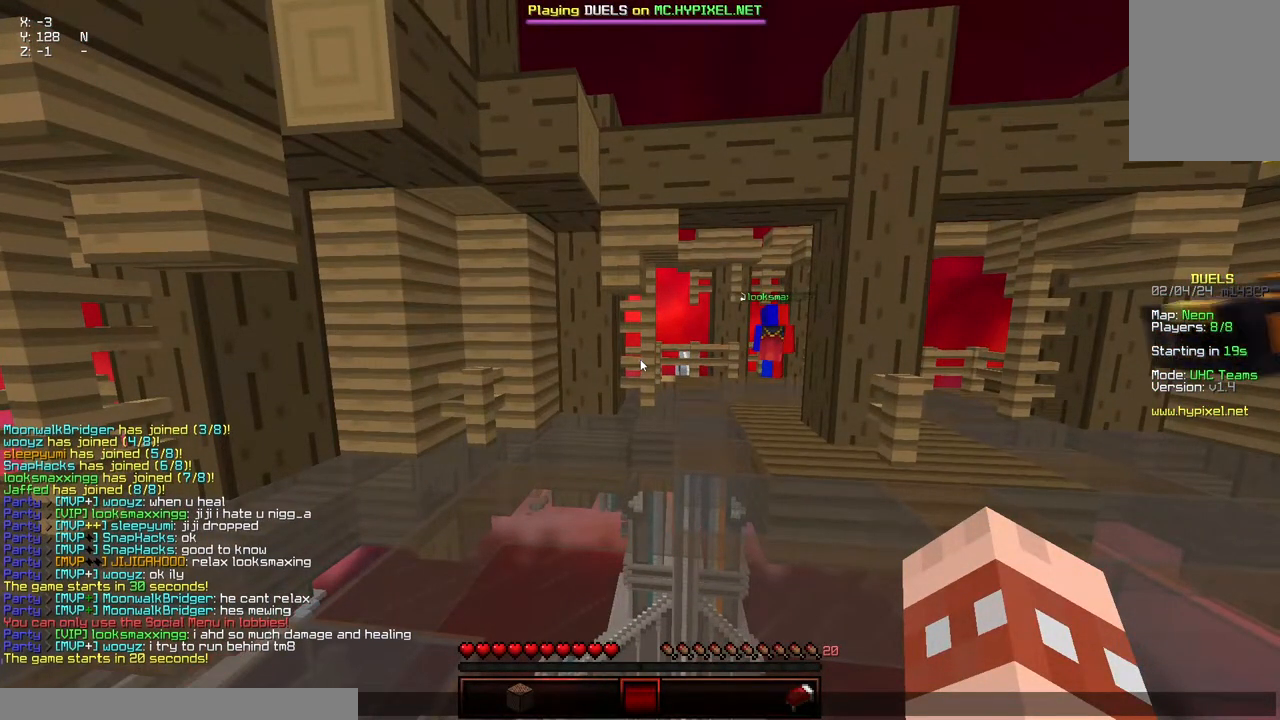
{"keys": [], "mouse": [], "events": []}
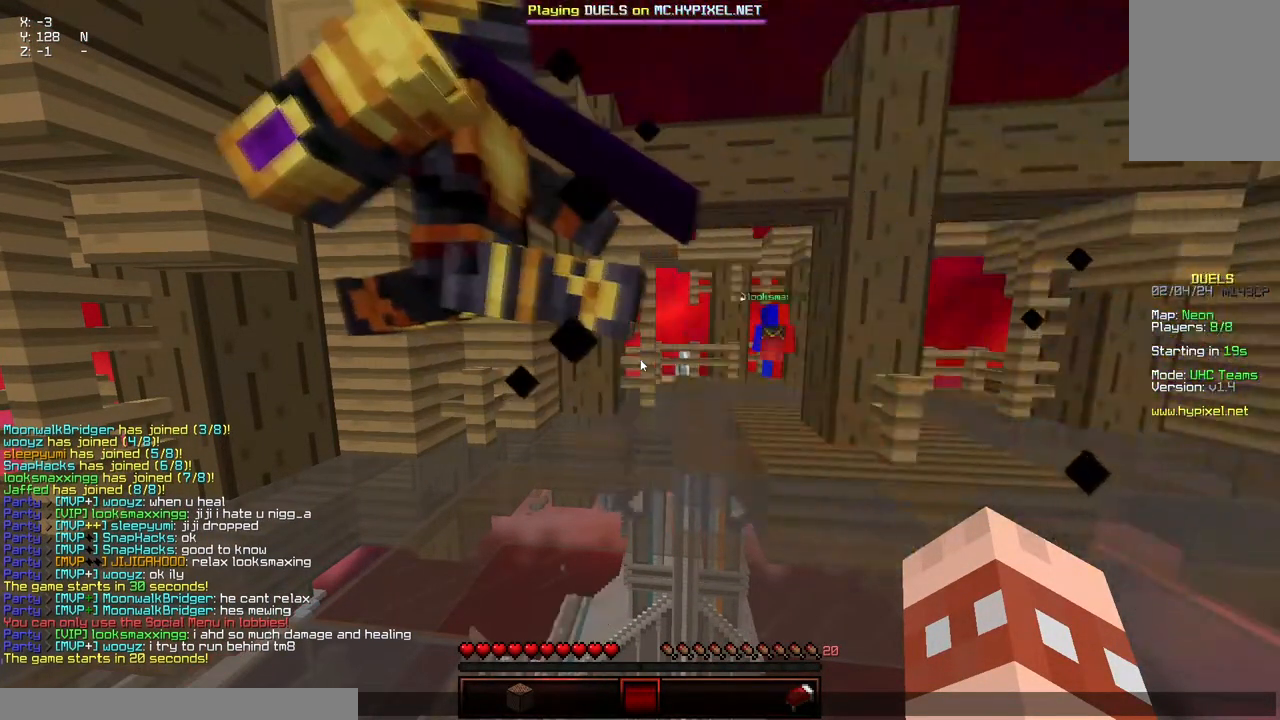
{"keys": [], "mouse": [], "events": []}
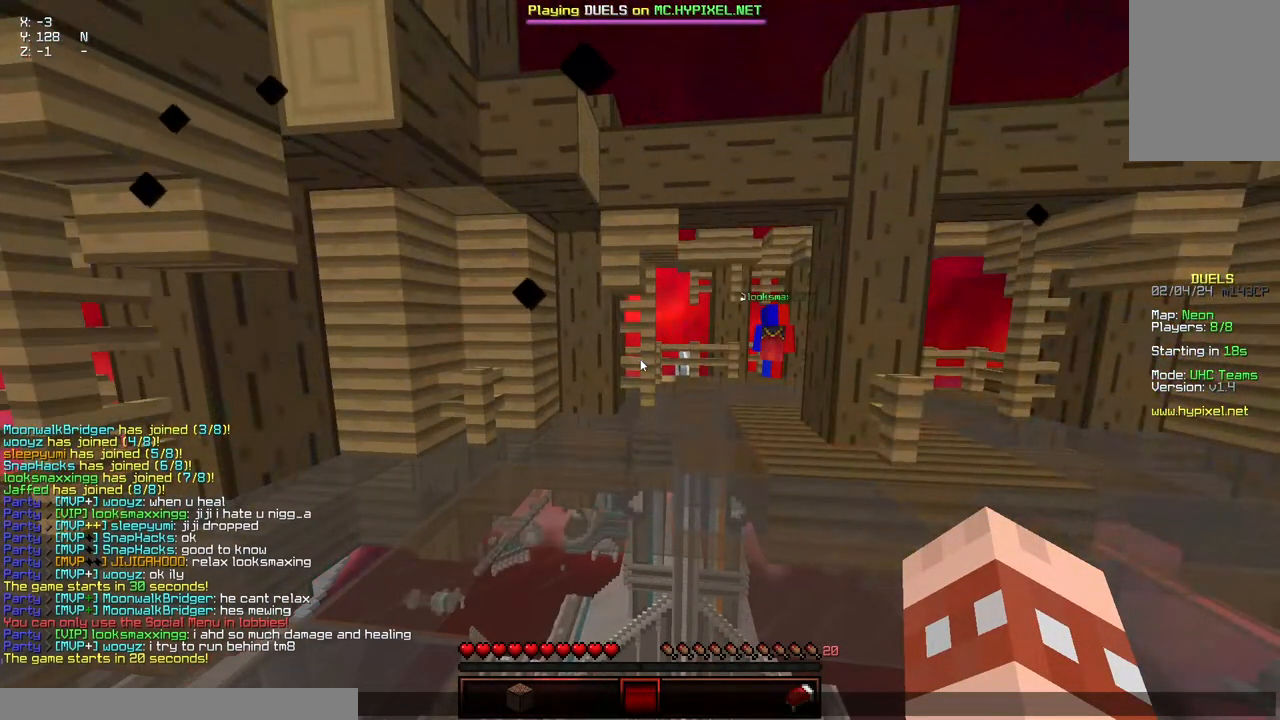
{"keys": [], "mouse": [], "events": []}
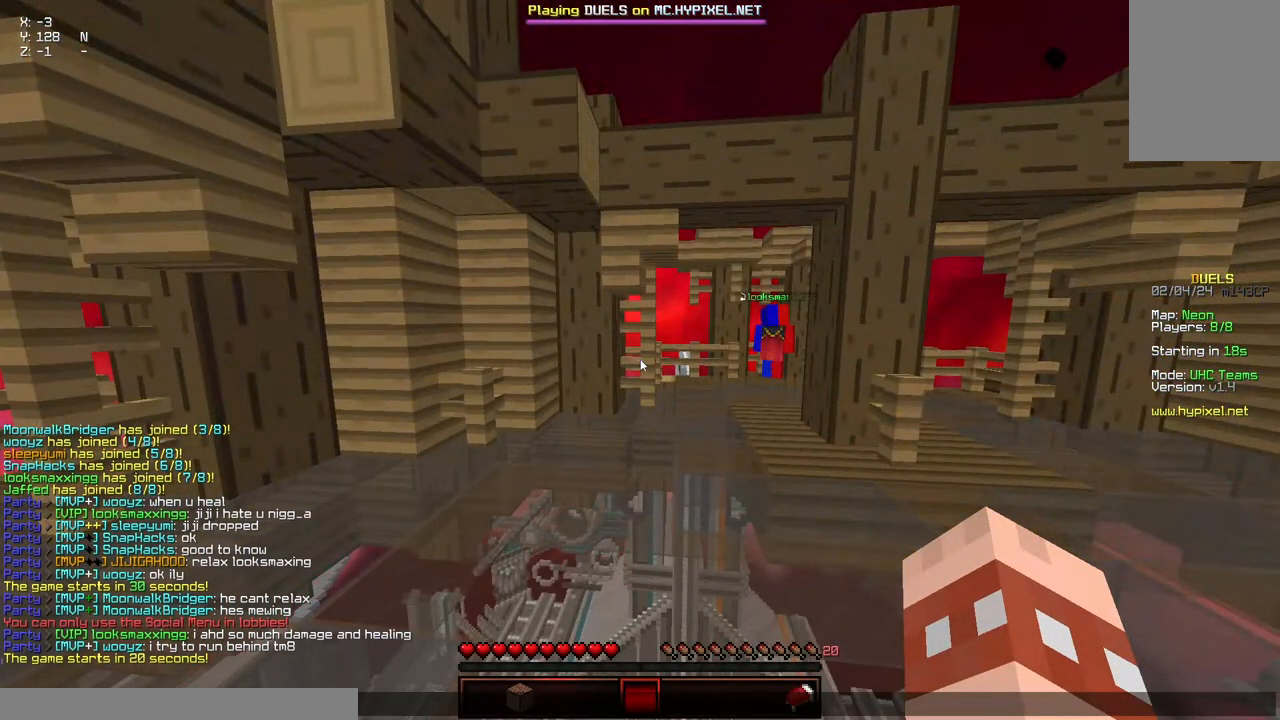
{"keys": [], "mouse": [], "events": []}
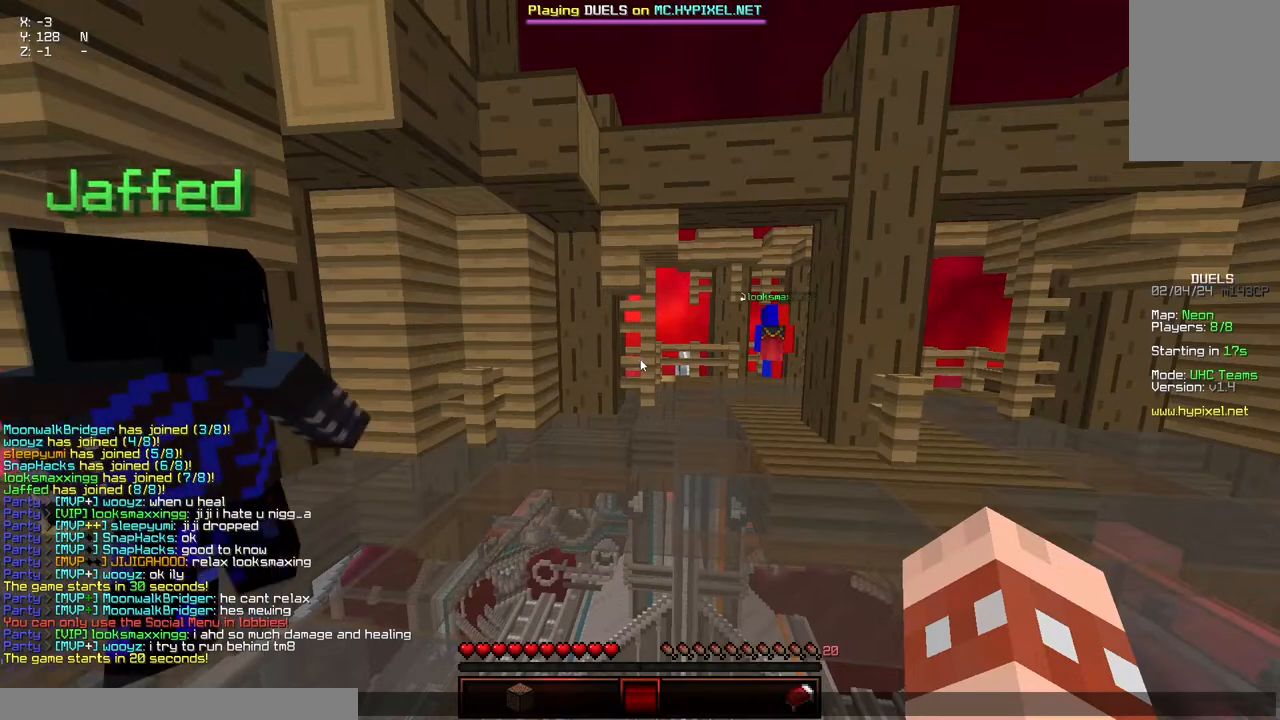
{"keys": [], "mouse": [], "events": []}
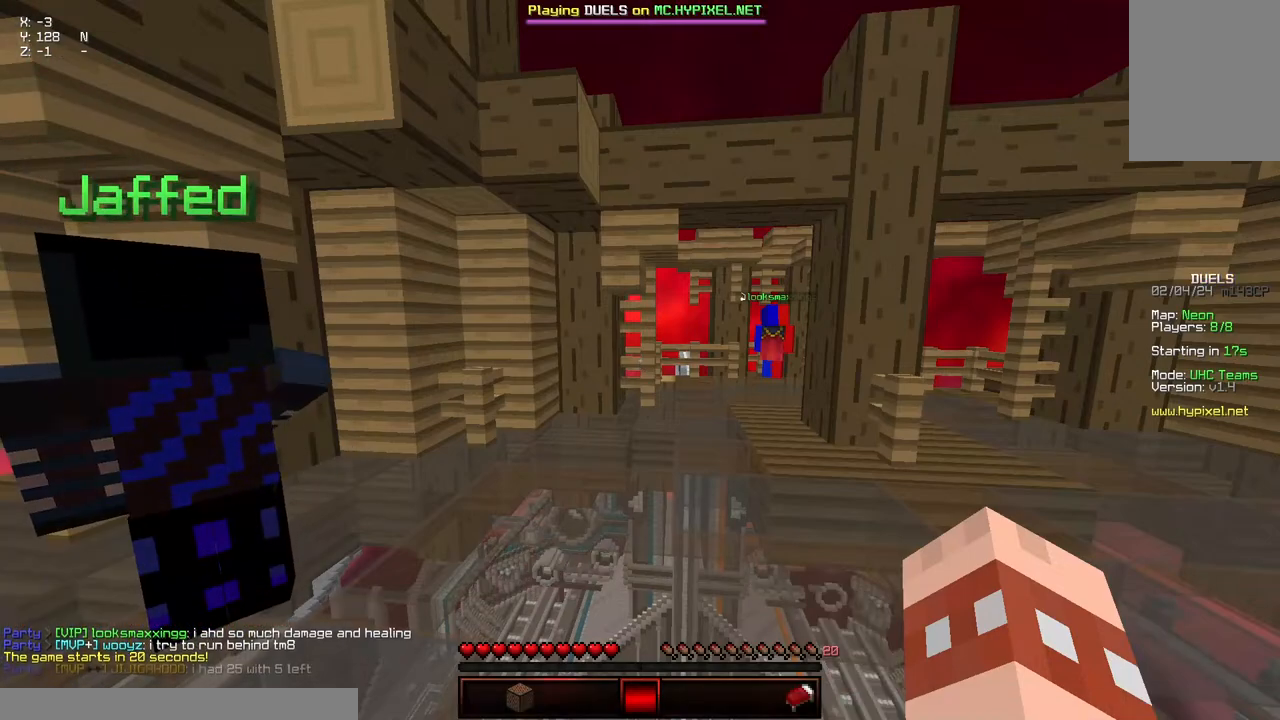
{"keys": [], "mouse": [], "events": [[50, "d", "down"], [50, "space", "down"], [50, "w", "down"], [217, "d", "up"], [217, "space", "up"], [217, "w", "up"]]}
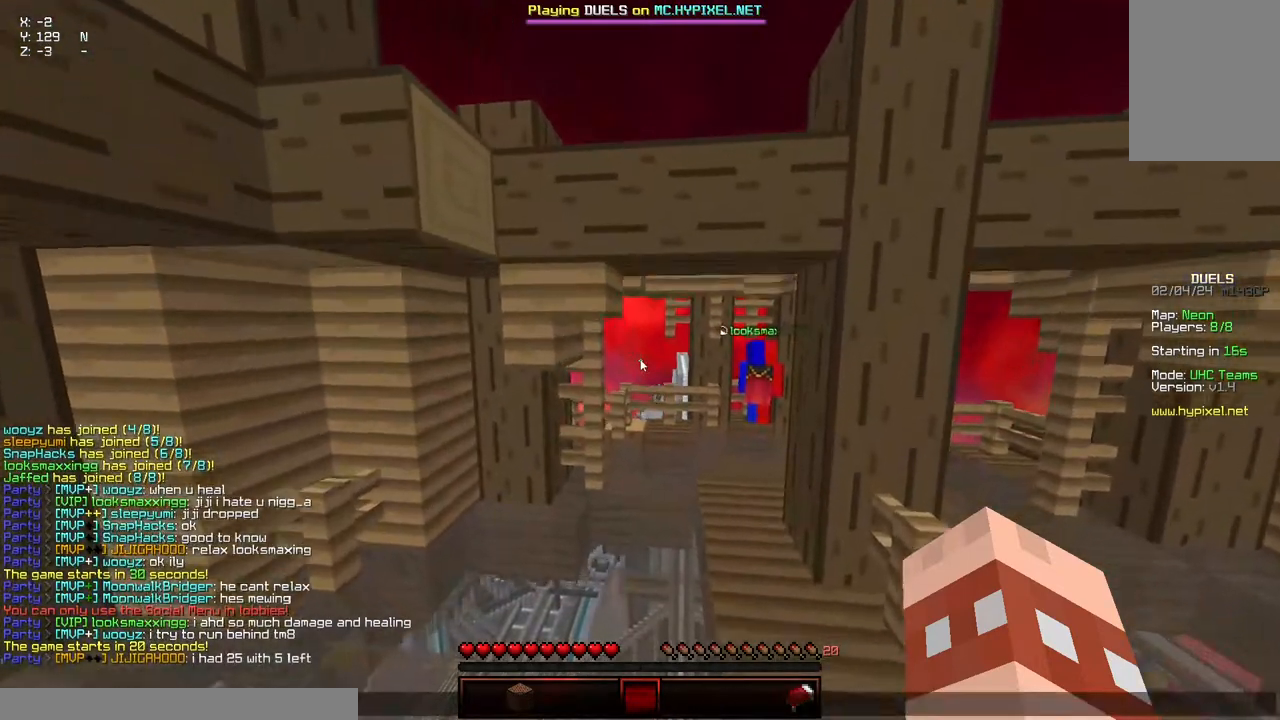
{"keys": [], "mouse": [], "events": []}
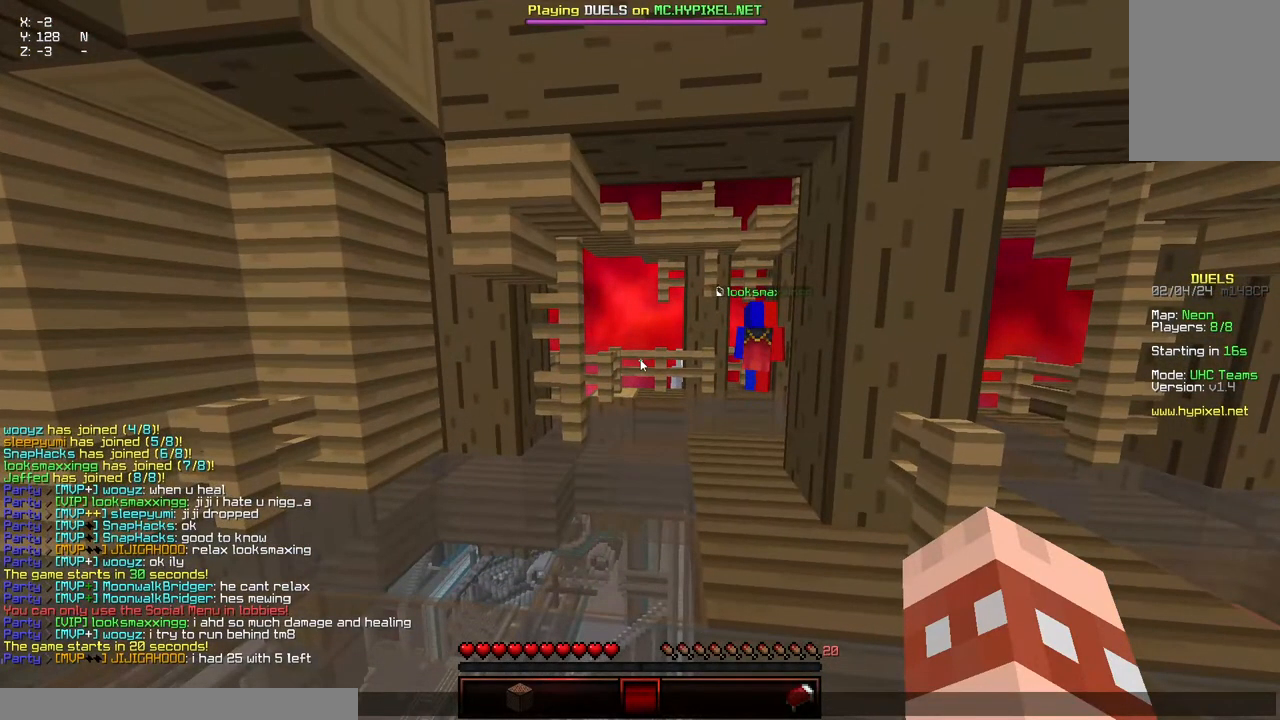
{"keys": [], "mouse": [], "events": []}
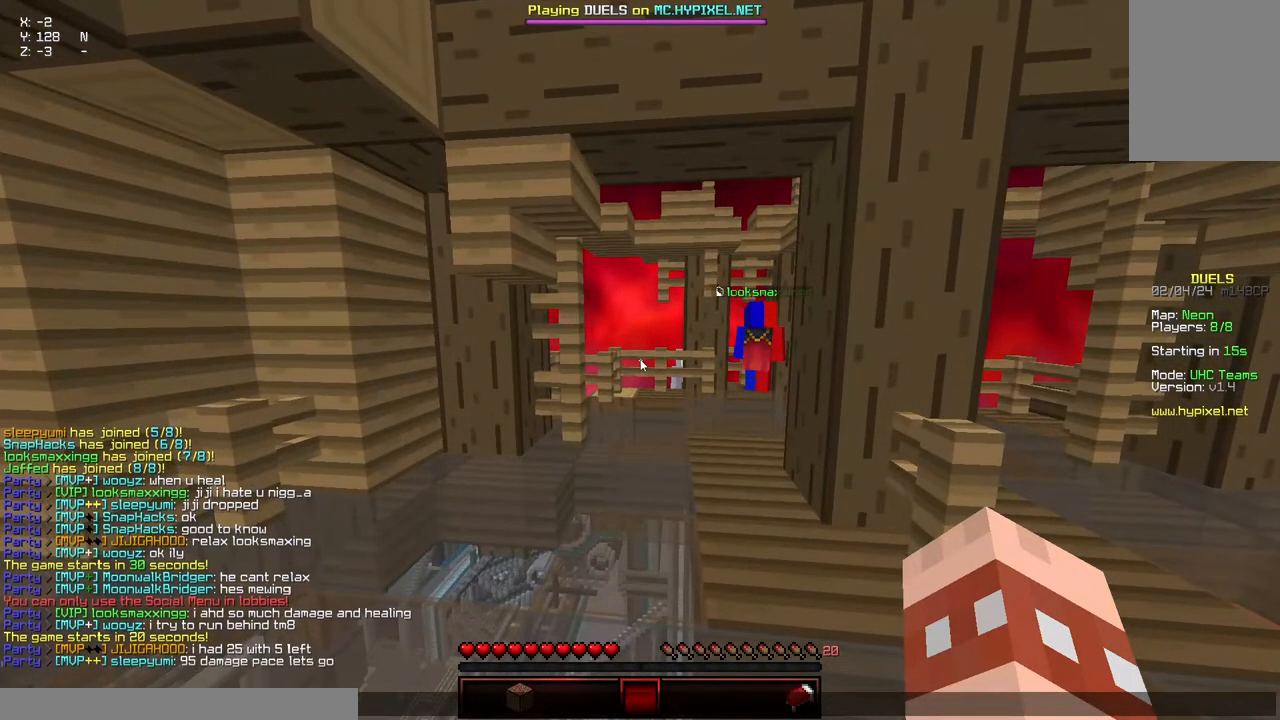
{"keys": [], "mouse": [], "events": []}
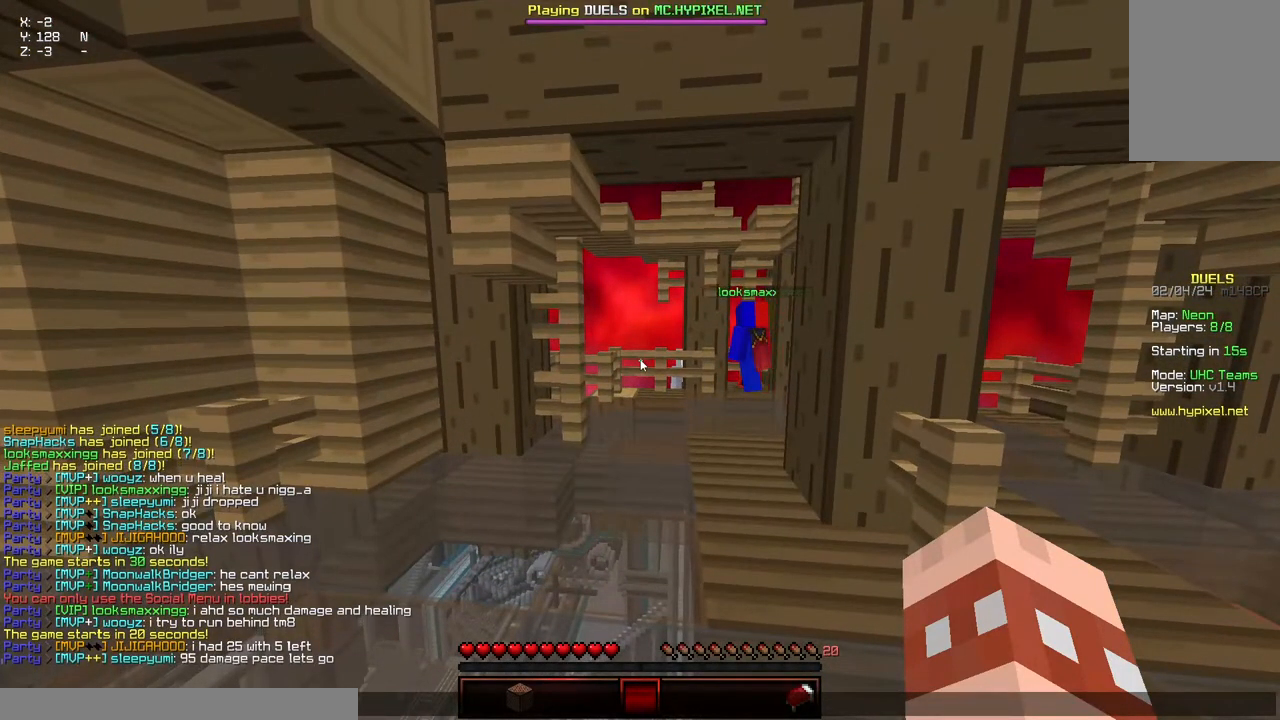
{"keys": [], "mouse": [], "events": []}
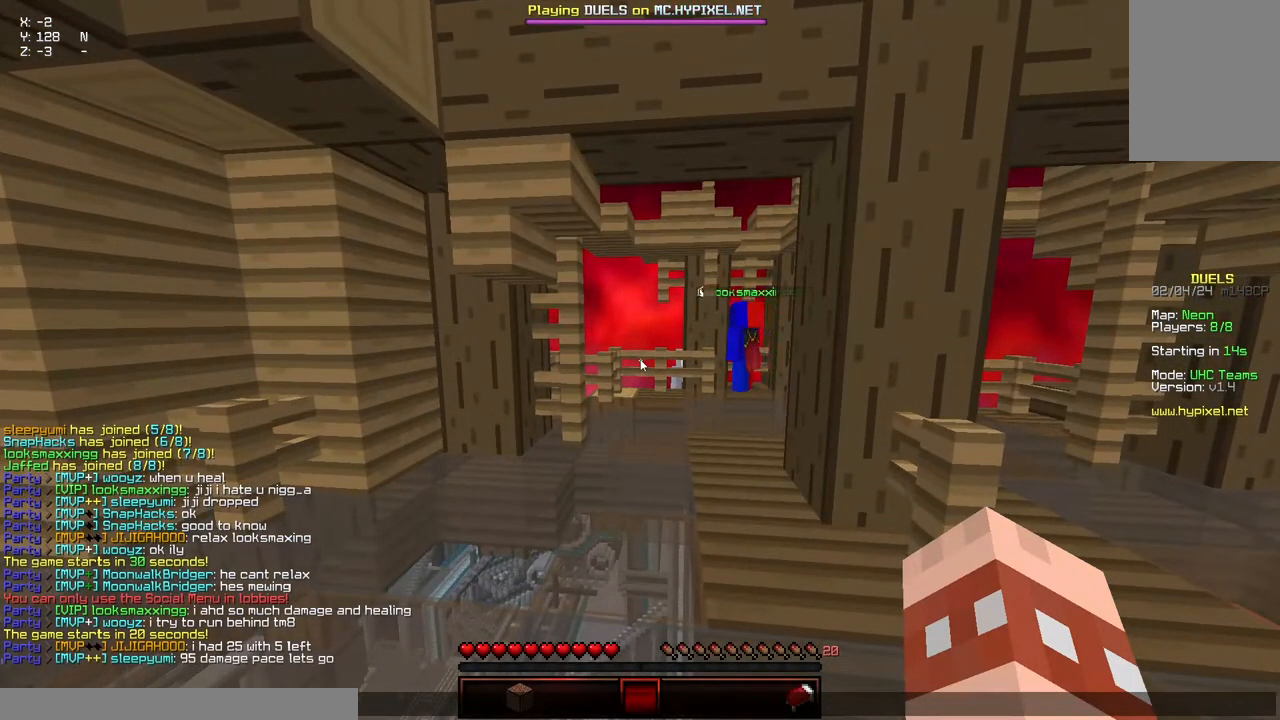
{"keys": [], "mouse": [], "events": []}
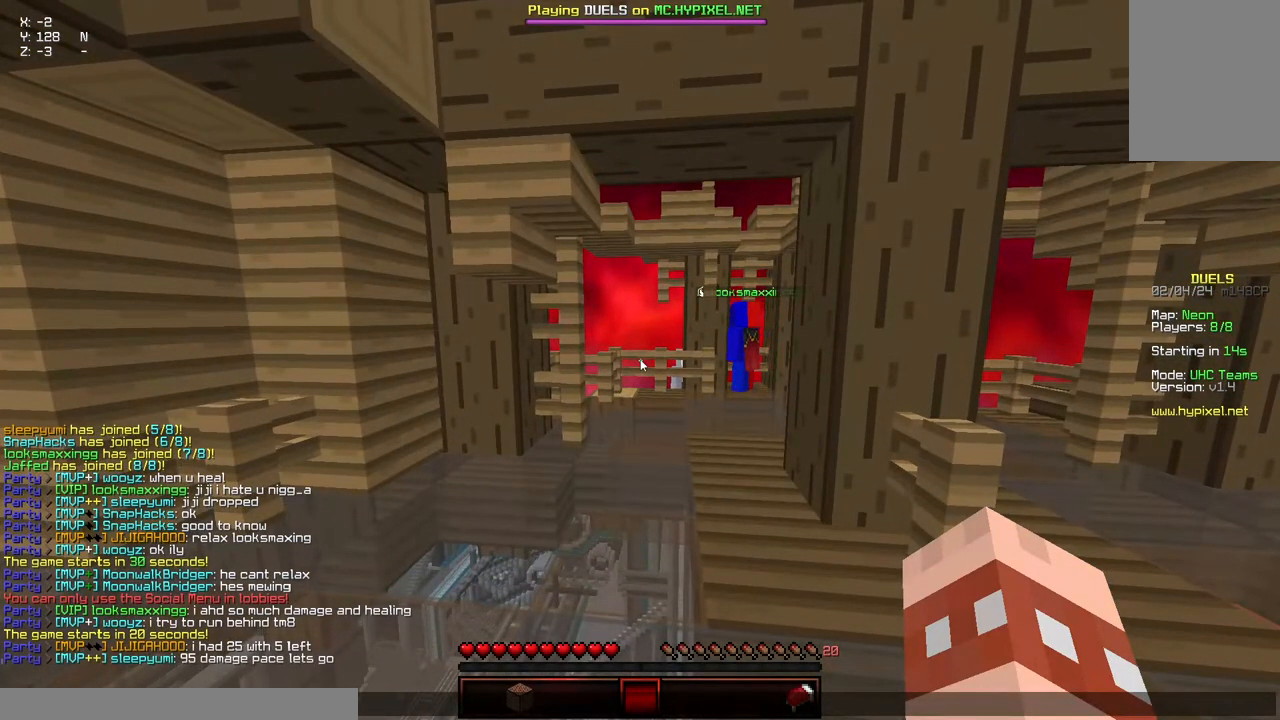
{"keys": [], "mouse": [], "events": []}
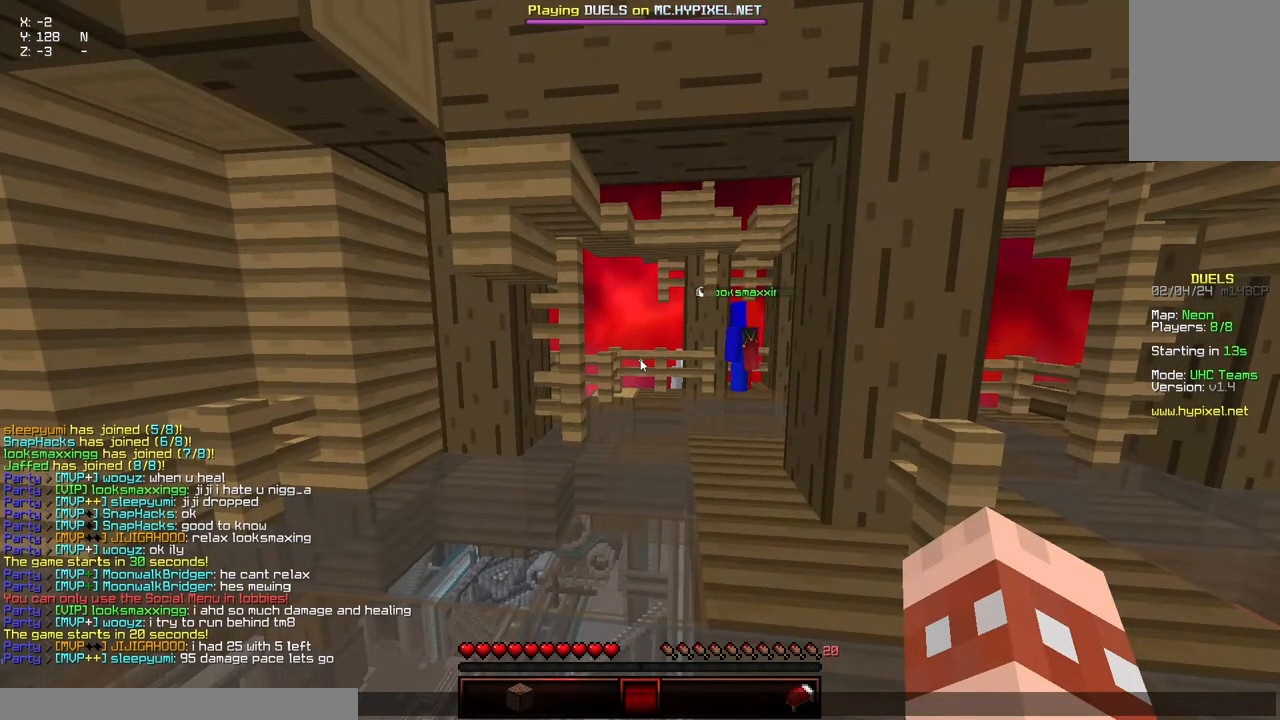
{"keys": [], "mouse": [], "events": []}